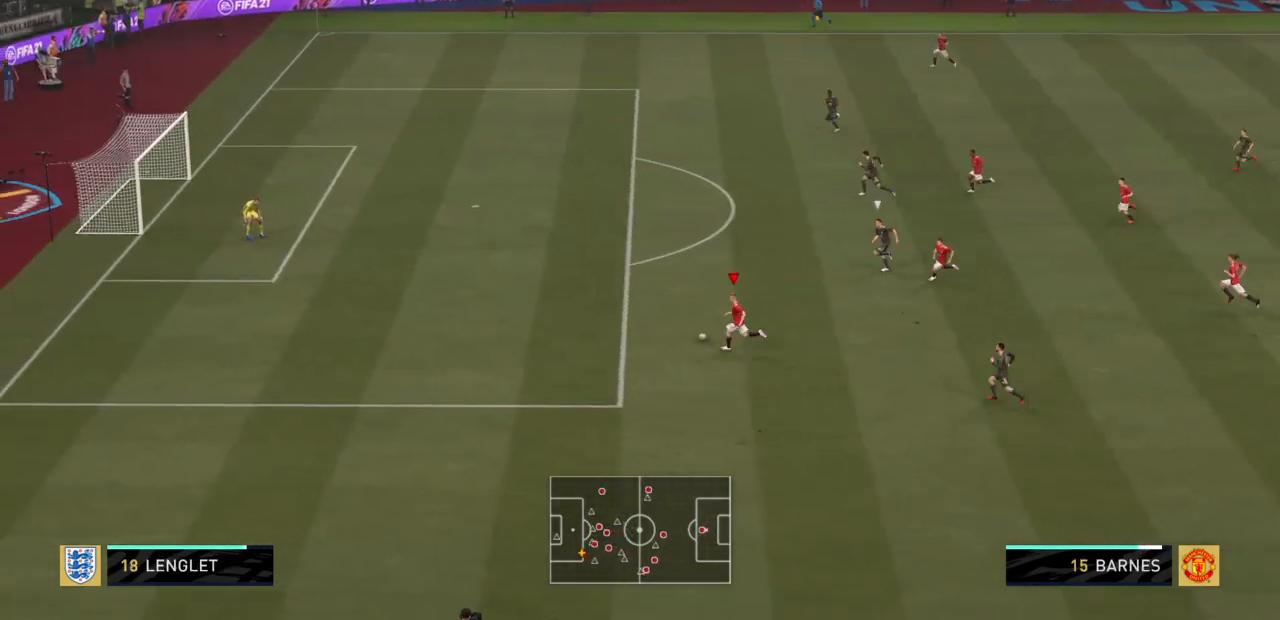
Gameplay with a controller (PlayStation layout); each line is a JSON object with the inputs held at the frame after it. "events" lists button and stick changes between this image and that frame as [ms after this image, input, new state], when the widget could be followed in between. Not read: L3 R3.
{"buttons": ["R2"], "left_stick": "left", "right_stick": "center", "events": [[434, "right_stick", "down-right"], [501, "right_stick", "center"]]}
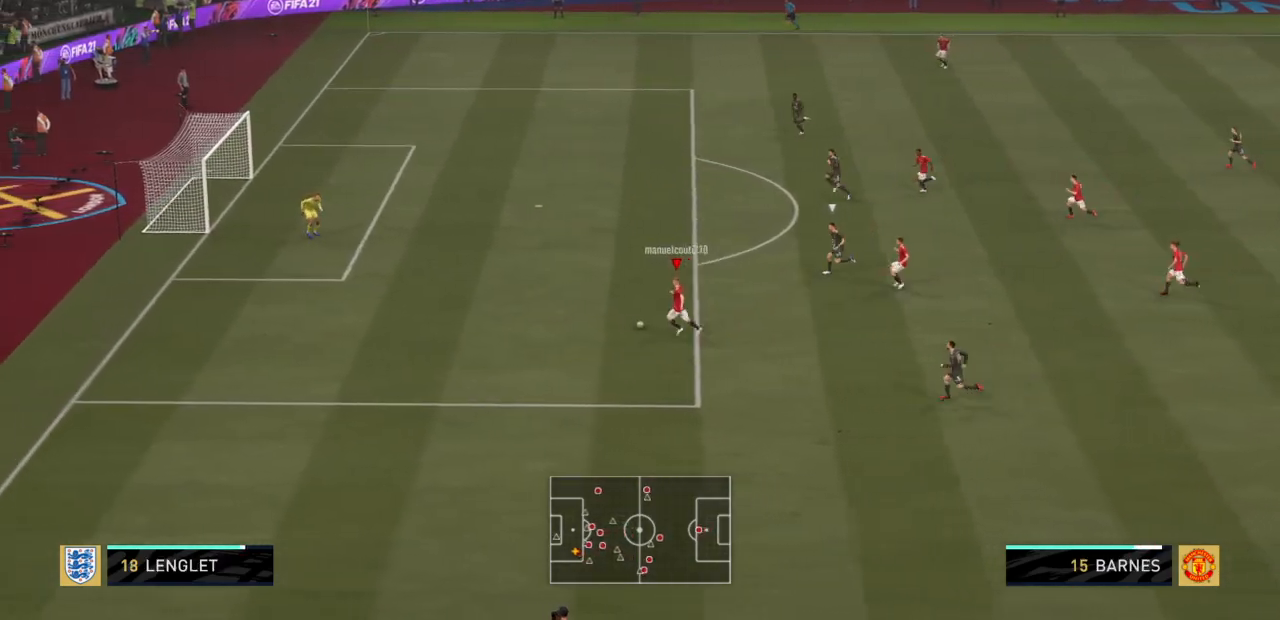
{"buttons": [], "left_stick": "left", "right_stick": "center", "events": [[367, "R2", "up"]]}
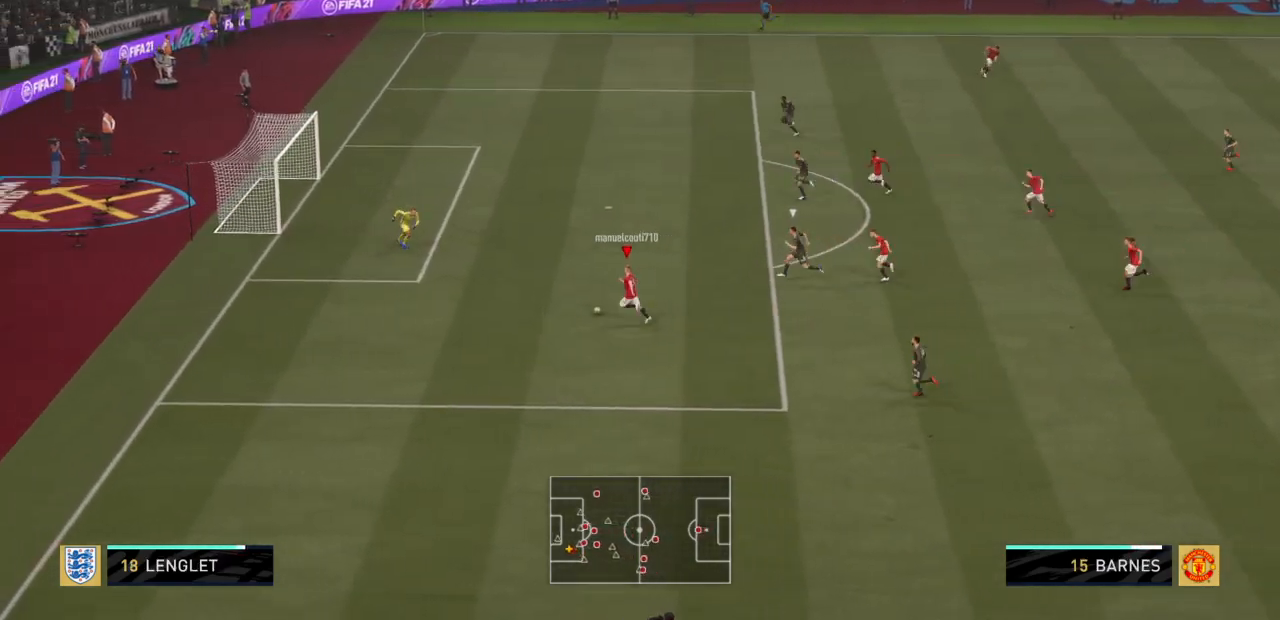
{"buttons": [], "left_stick": "left", "right_stick": "center", "events": [[334, "CIRCLE", "down"], [334, "L1", "down"], [468, "CIRCLE", "up"], [468, "L1", "up"]]}
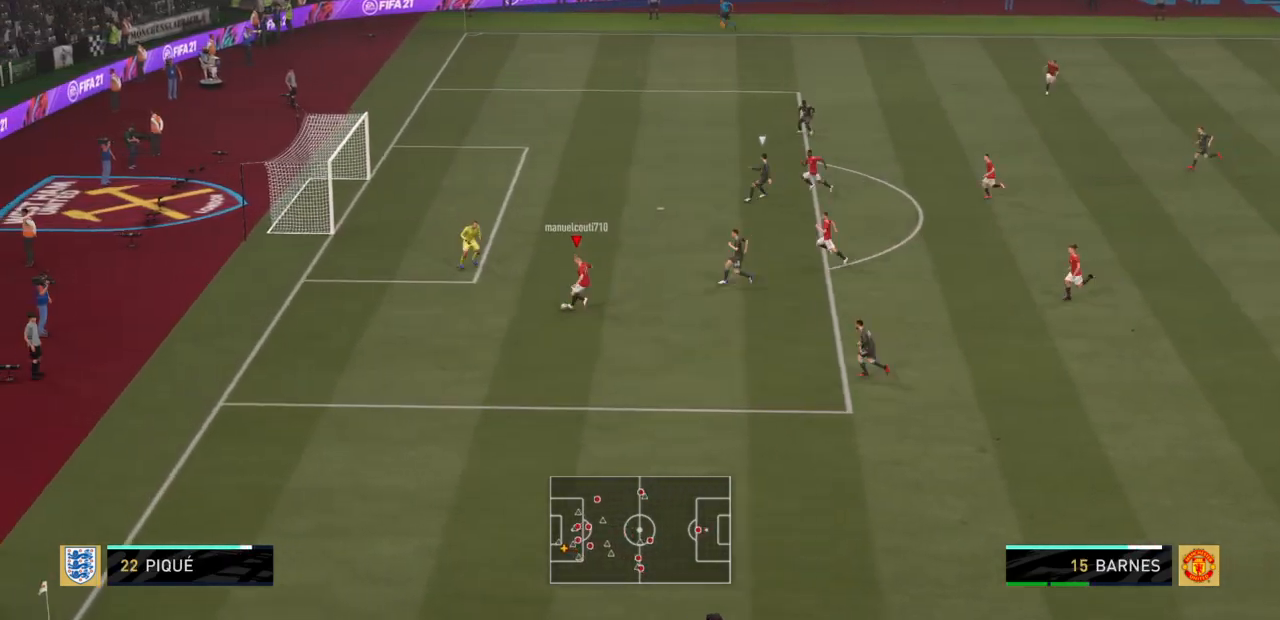
{"buttons": [], "left_stick": "up-left", "right_stick": "center", "events": [[67, "left_stick", "up-left"]]}
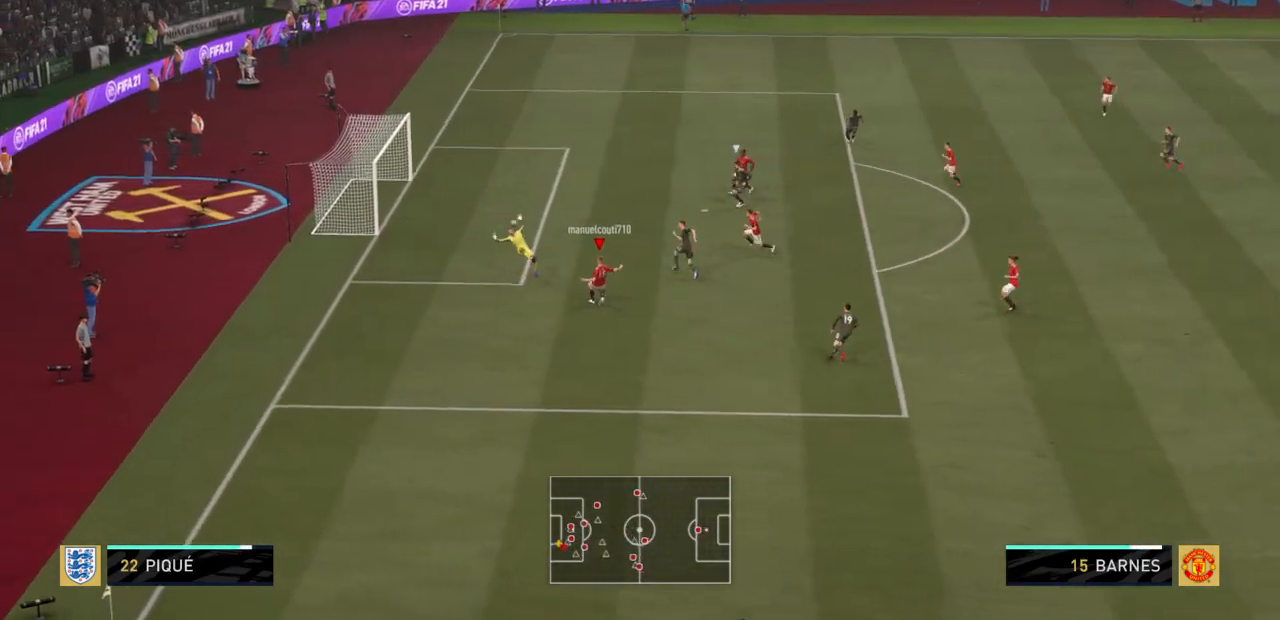
{"buttons": [], "left_stick": "up-left", "right_stick": "center", "events": []}
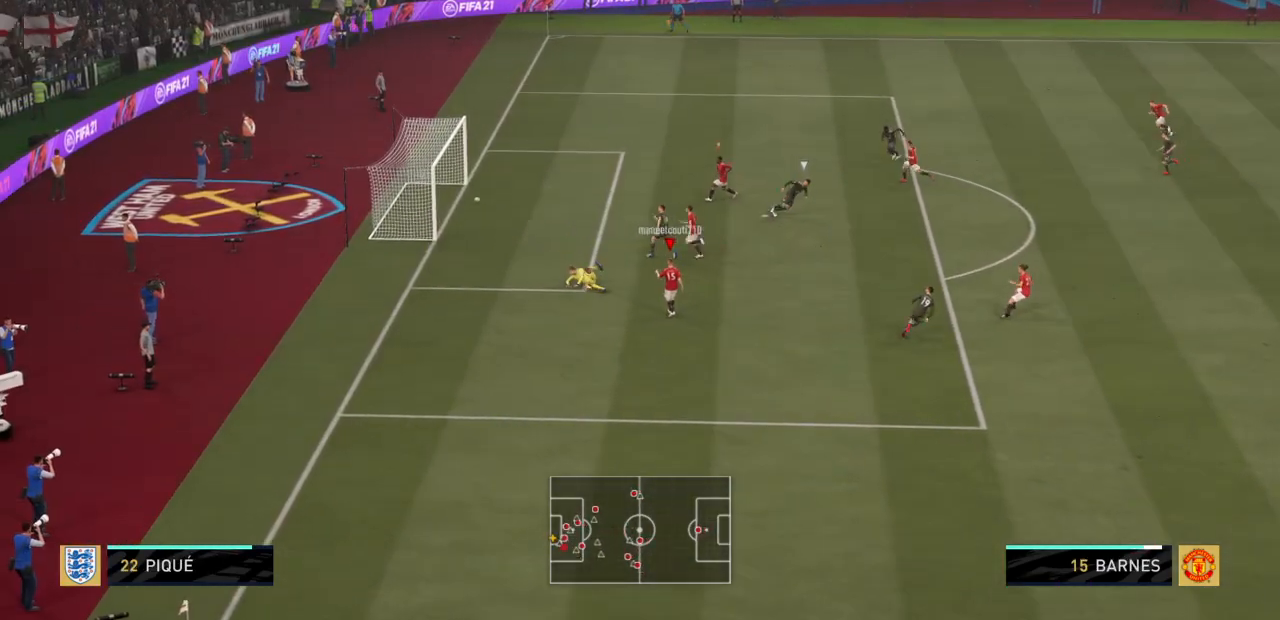
{"buttons": [], "left_stick": "left", "right_stick": "center", "events": [[233, "left_stick", "left"]]}
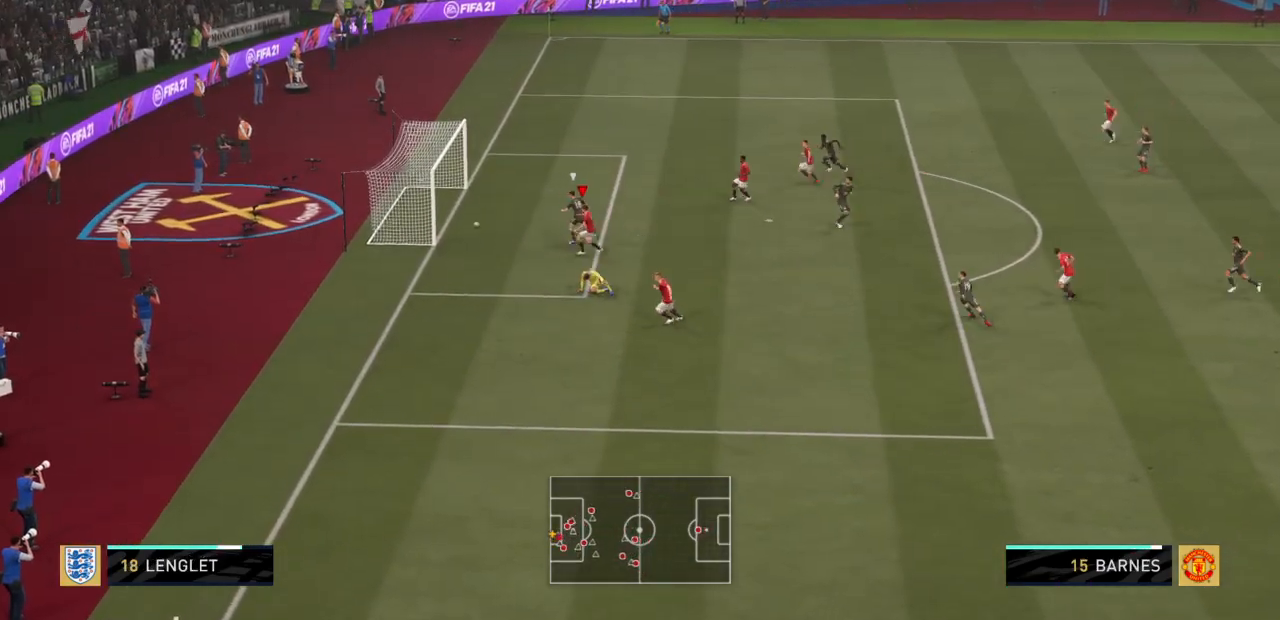
{"buttons": ["CIRCLE"], "left_stick": "up-left", "right_stick": "center", "events": [[134, "left_stick", "down-left"], [267, "left_stick", "left"], [367, "left_stick", "up-left"], [434, "CIRCLE", "down"]]}
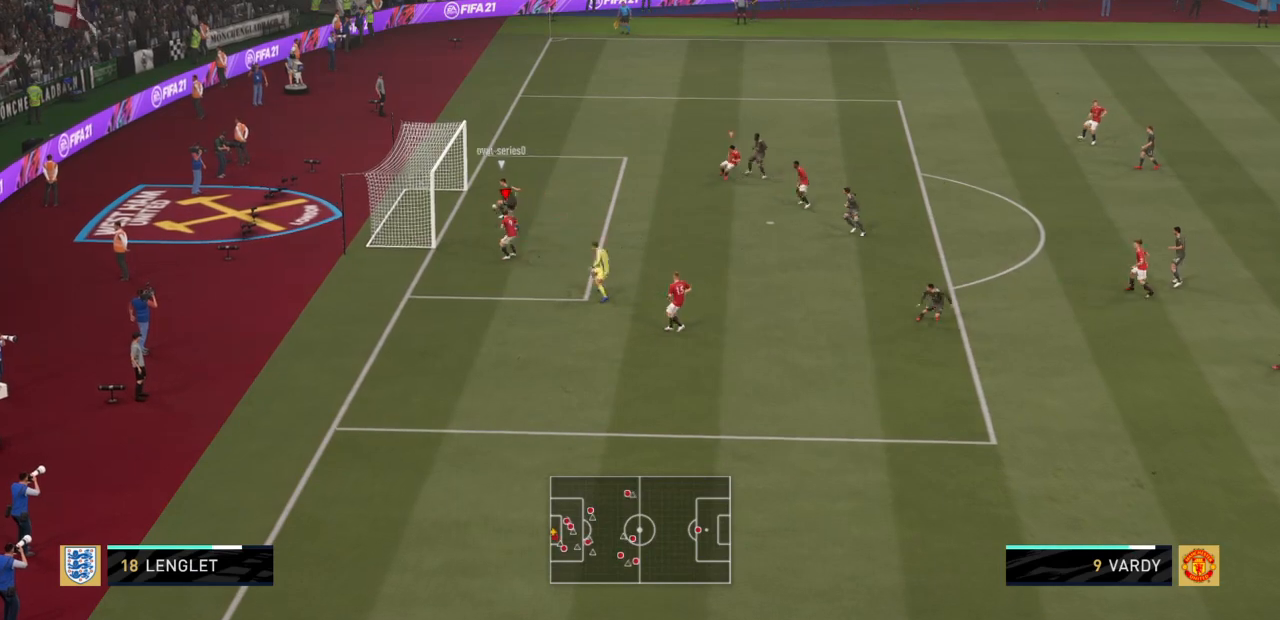
{"buttons": [], "left_stick": "up-left", "right_stick": "center", "events": [[33, "CIRCLE", "up"]]}
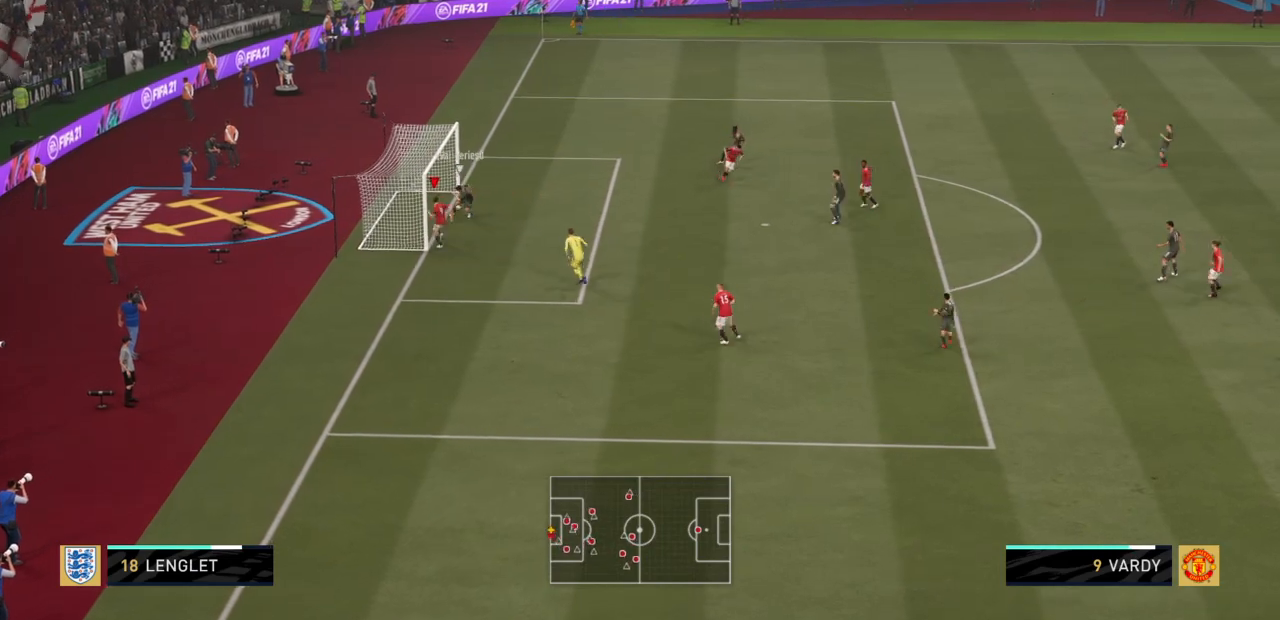
{"buttons": [], "left_stick": "center", "right_stick": "center", "events": [[468, "left_stick", "center"]]}
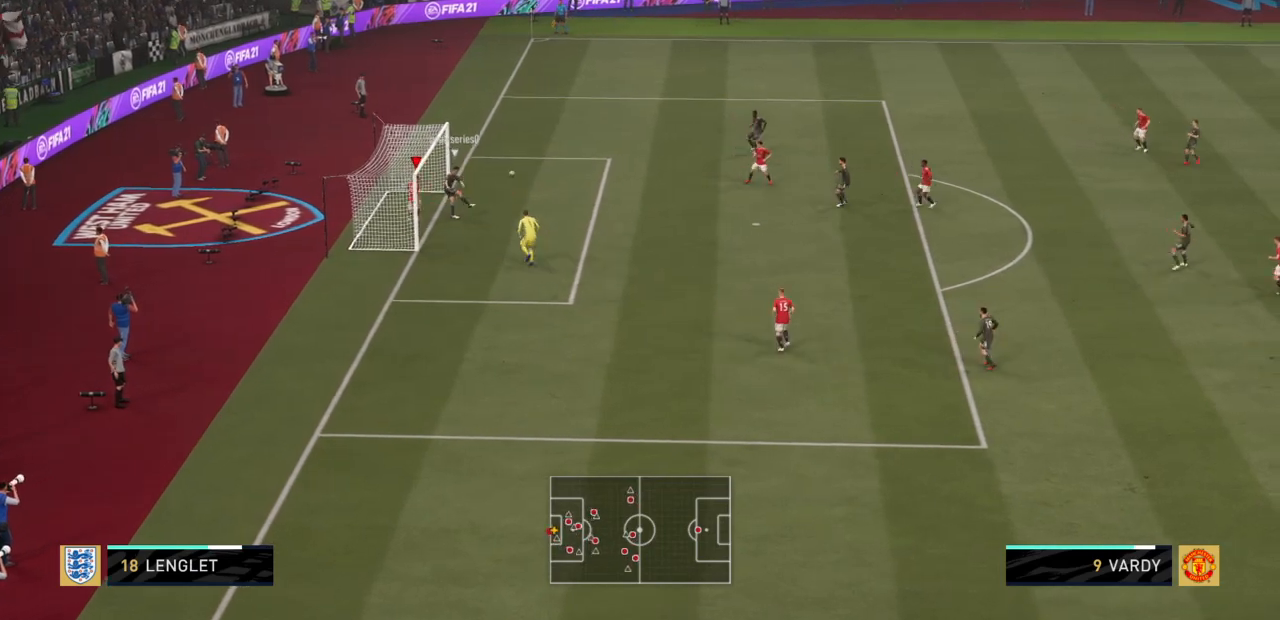
{"buttons": [], "left_stick": "center", "right_stick": "center", "events": [[33, "left_stick", "down-right"], [100, "CIRCLE", "down"], [200, "CIRCLE", "up"], [467, "left_stick", "center"]]}
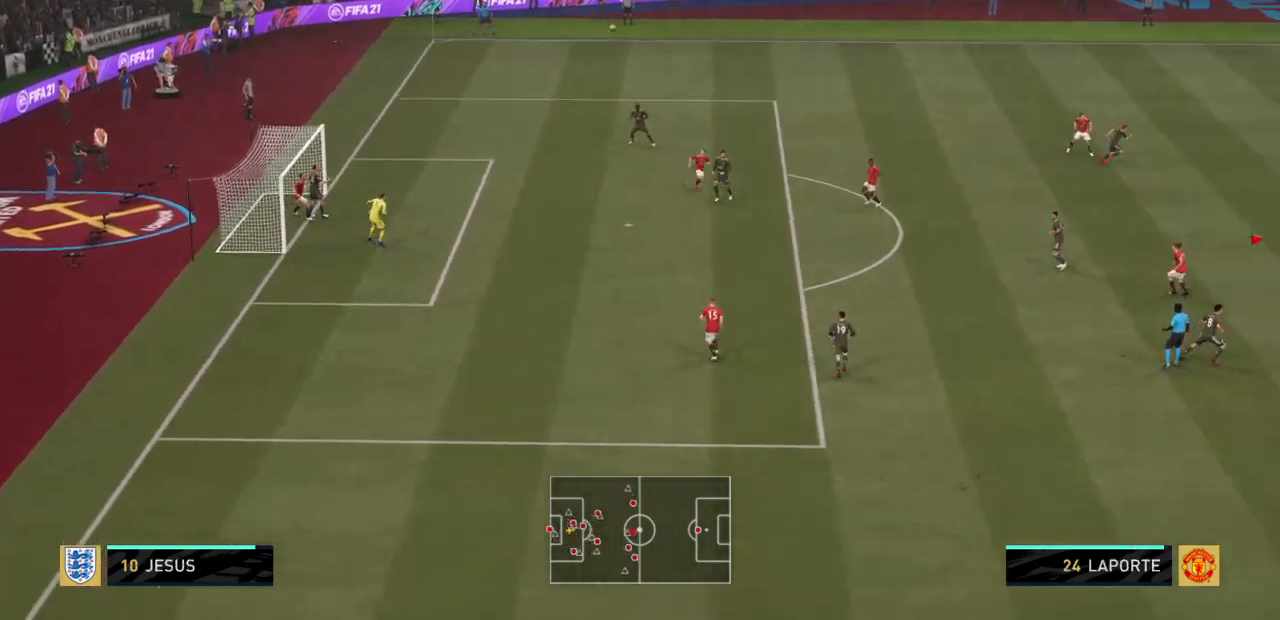
{"buttons": ["R2"], "left_stick": "left", "right_stick": "center", "events": [[101, "R2", "down"], [167, "left_stick", "left"]]}
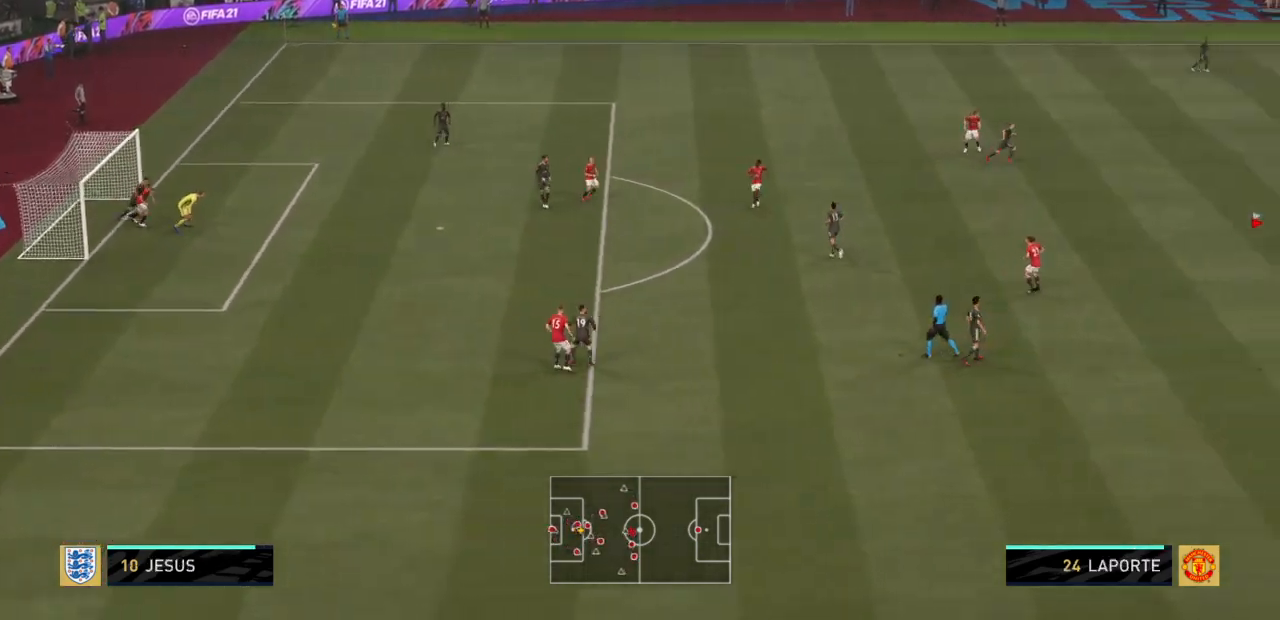
{"buttons": ["CROSS"], "left_stick": "left", "right_stick": "center", "events": [[334, "CROSS", "down"], [467, "R2", "up"]]}
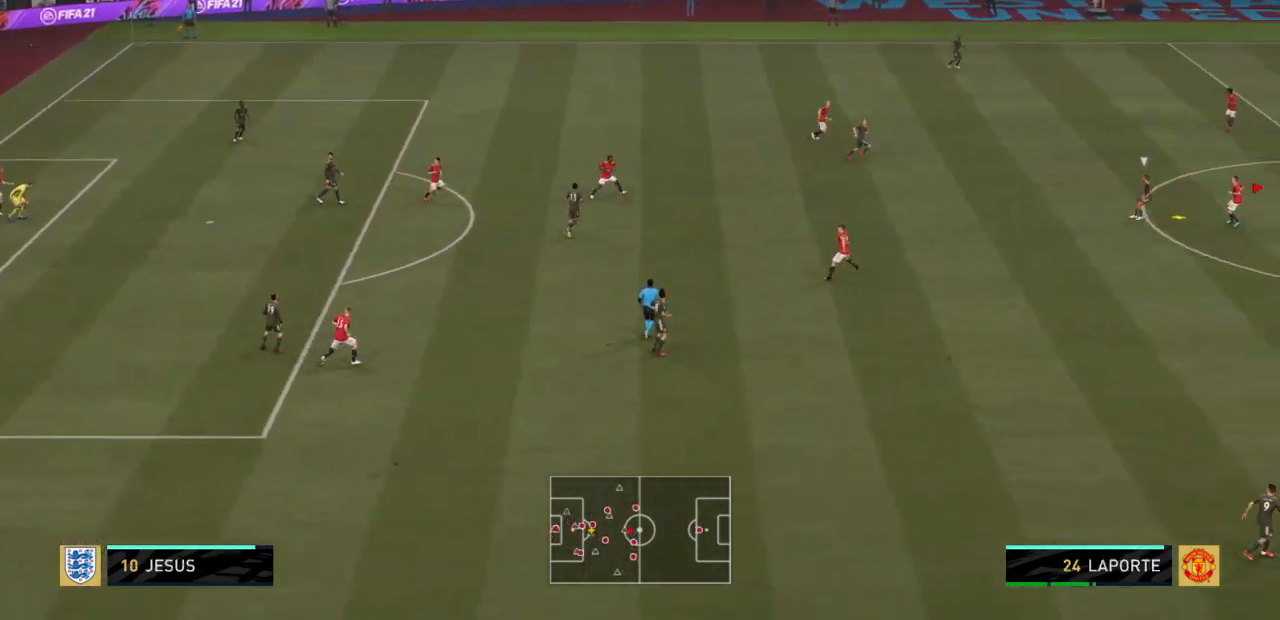
{"buttons": [], "left_stick": "left", "right_stick": "center", "events": [[34, "CROSS", "up"]]}
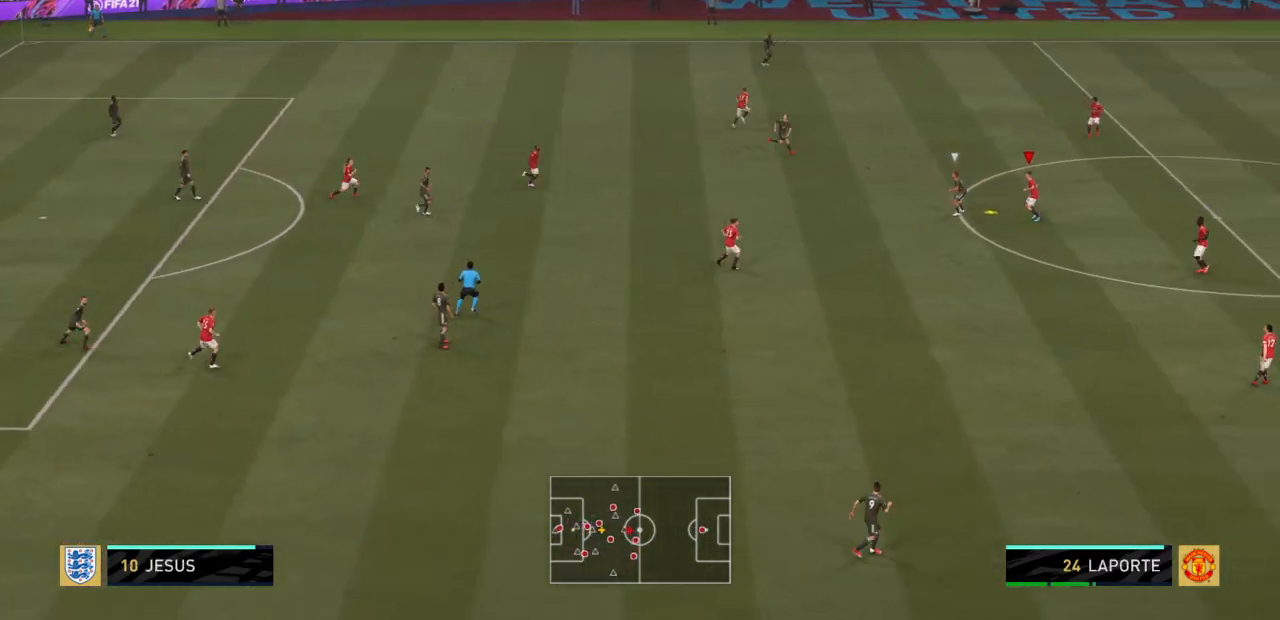
{"buttons": [], "left_stick": "left", "right_stick": "center", "events": []}
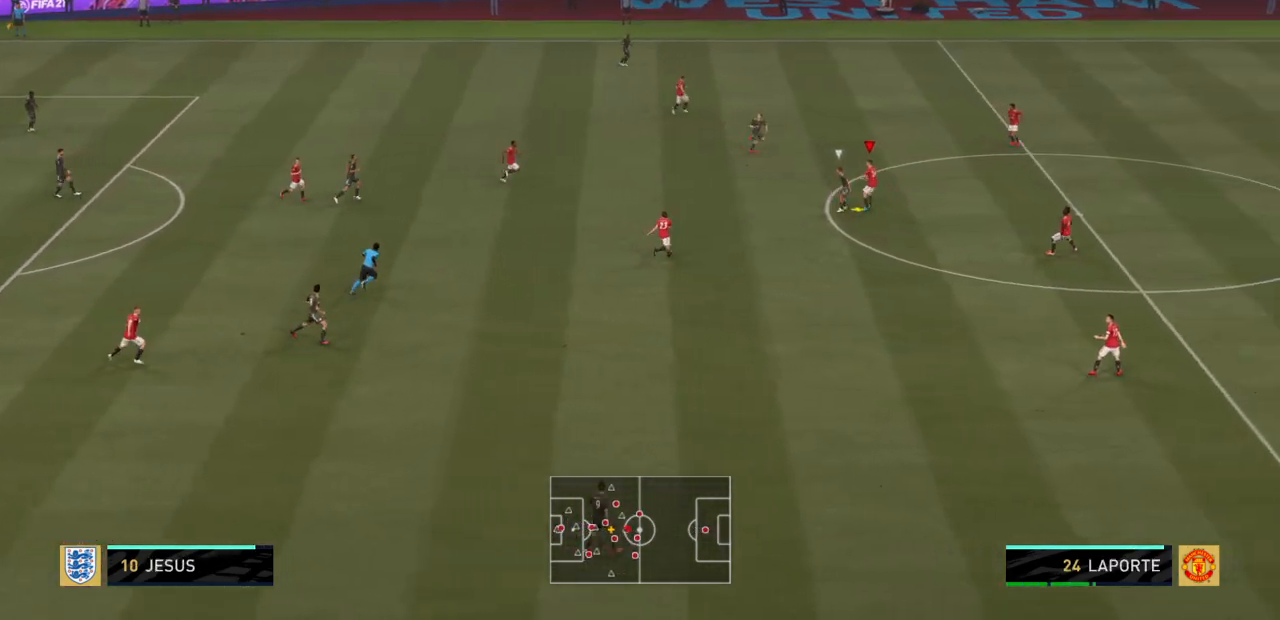
{"buttons": [], "left_stick": "left", "right_stick": "center", "events": [[100, "CROSS", "down"], [234, "CROSS", "up"]]}
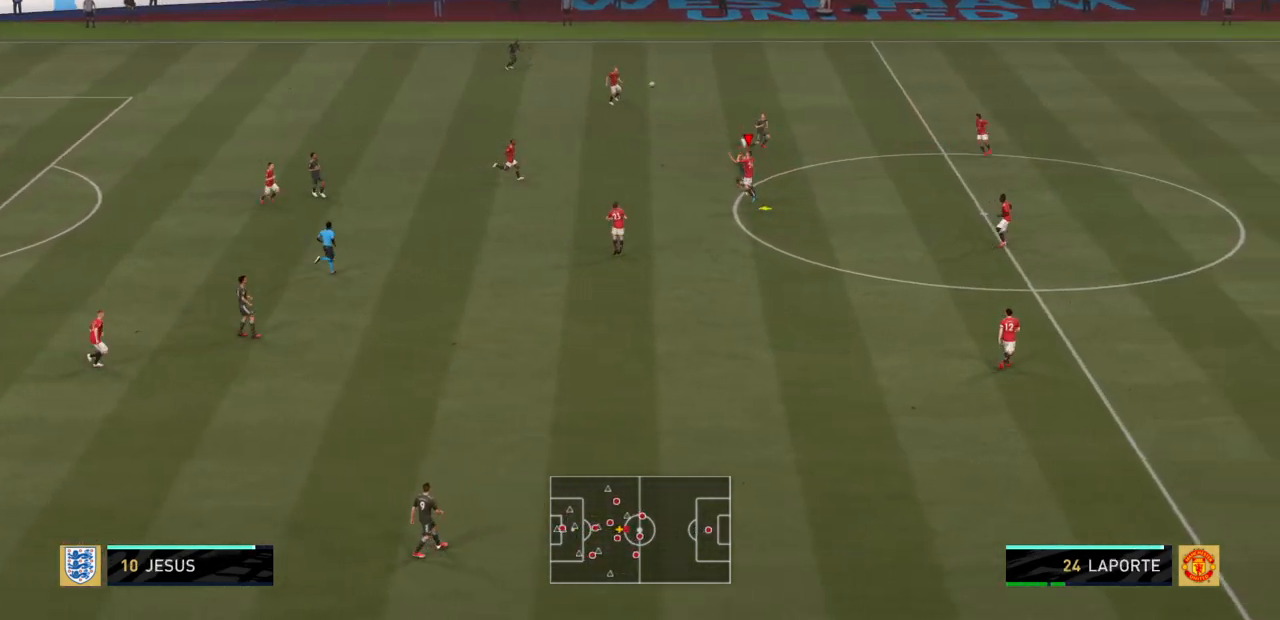
{"buttons": [], "left_stick": "left", "right_stick": "center", "events": []}
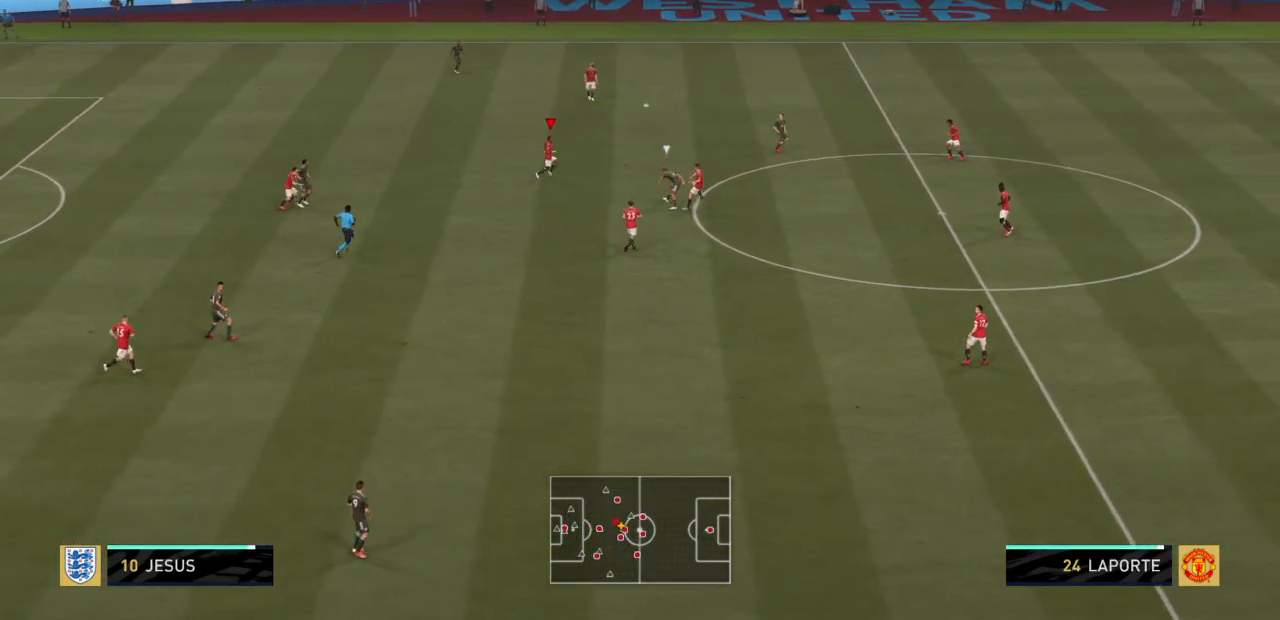
{"buttons": [], "left_stick": "up-left", "right_stick": "center", "events": [[468, "left_stick", "up-left"]]}
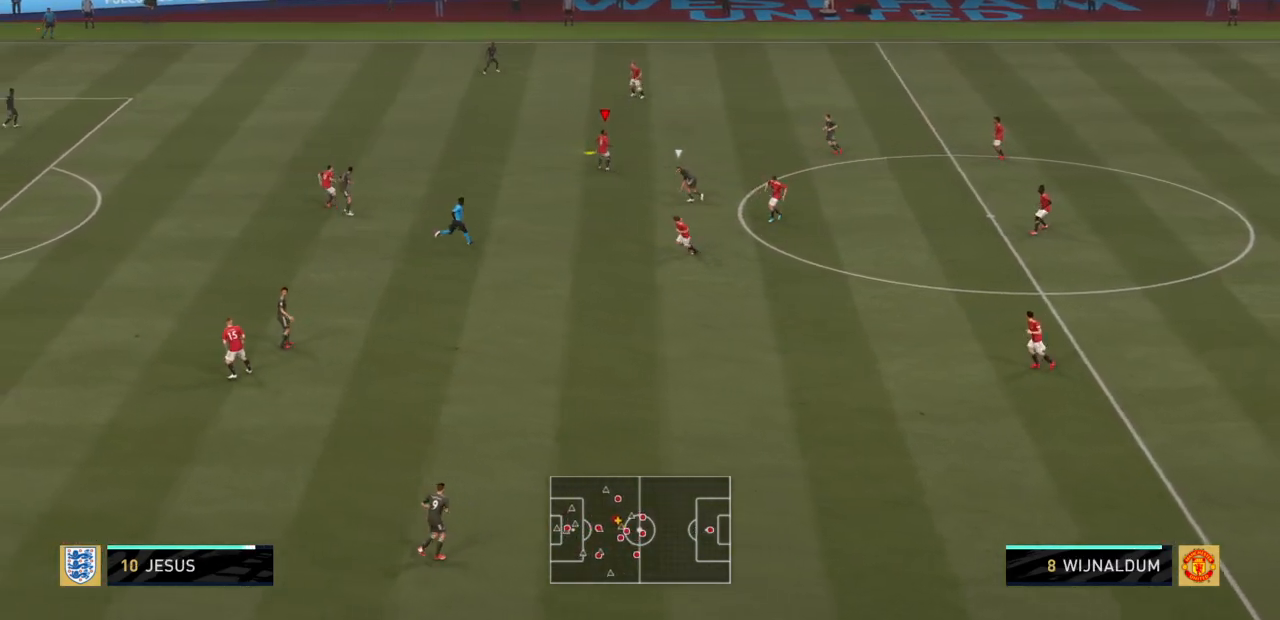
{"buttons": [], "left_stick": "left", "right_stick": "center", "events": [[267, "left_stick", "left"]]}
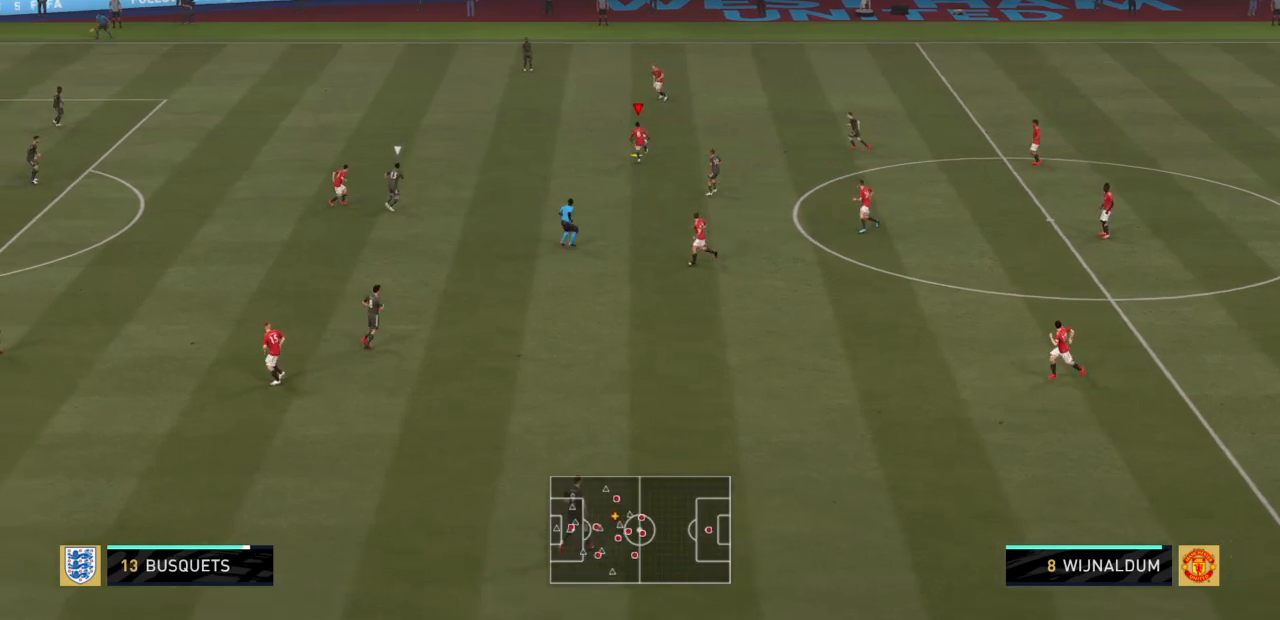
{"buttons": [], "left_stick": "down-left", "right_stick": "center", "events": [[267, "left_stick", "down-left"]]}
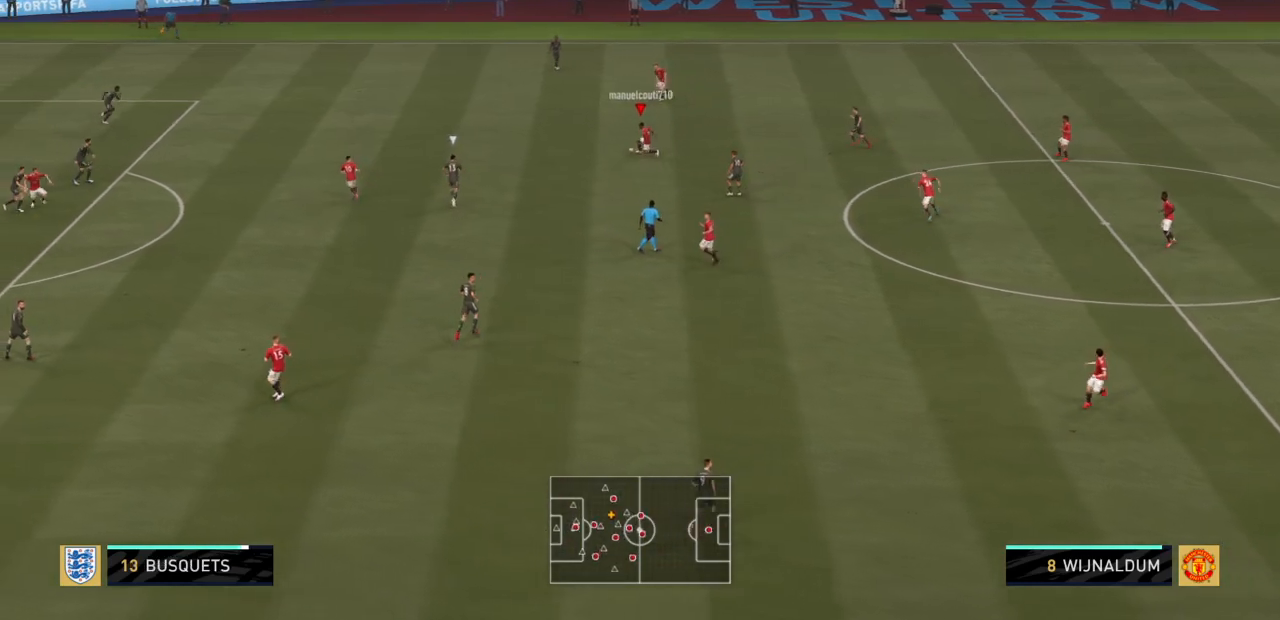
{"buttons": [], "left_stick": "down-right", "right_stick": "center", "events": [[67, "left_stick", "down"], [334, "left_stick", "down-right"]]}
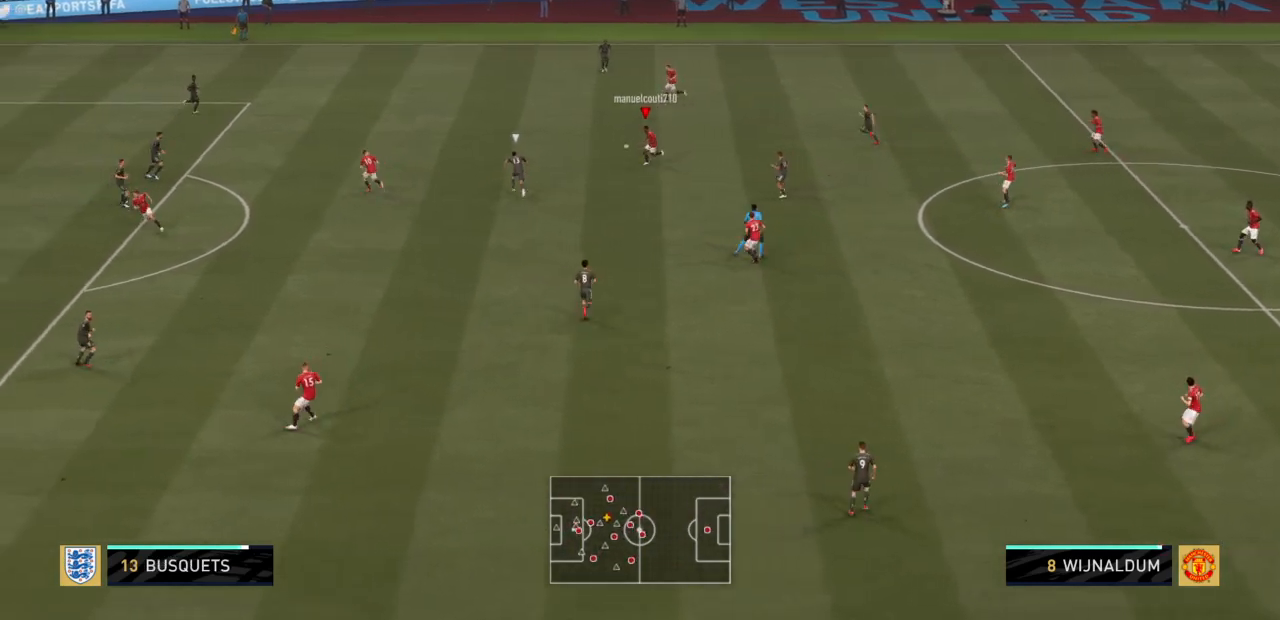
{"buttons": [], "left_stick": "down-right", "right_stick": "center", "events": [[167, "left_stick", "down"], [267, "left_stick", "down-right"]]}
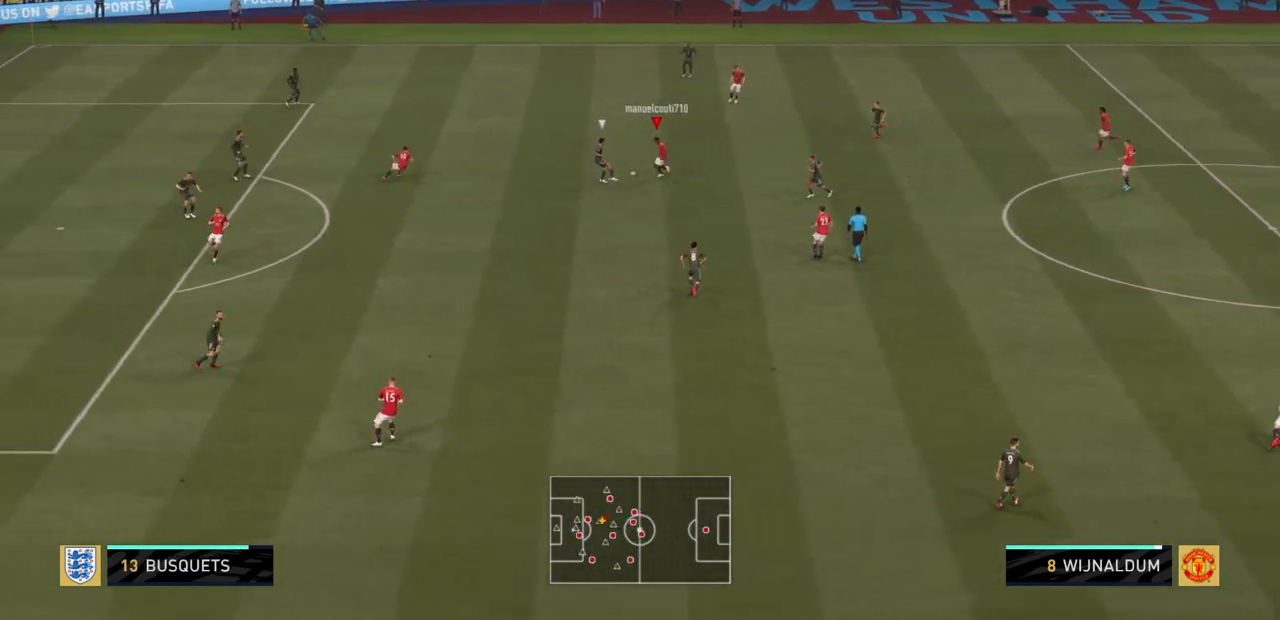
{"buttons": [], "left_stick": "down", "right_stick": "center", "events": [[100, "left_stick", "down"]]}
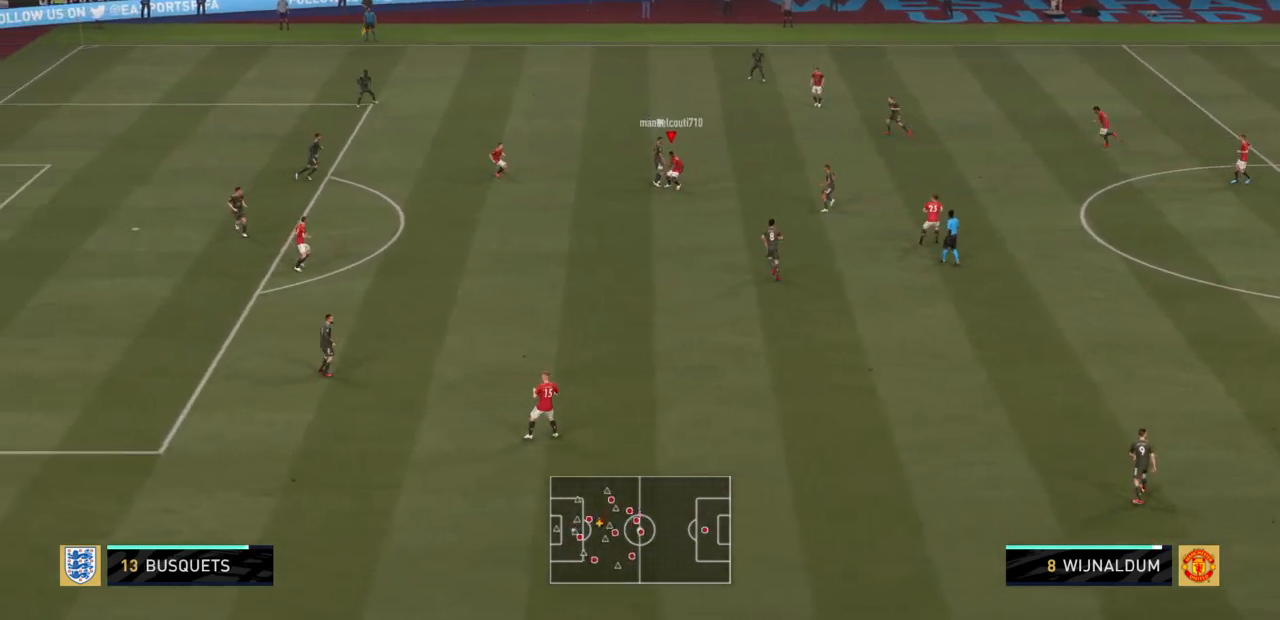
{"buttons": [], "left_stick": "down-left", "right_stick": "center", "events": [[301, "left_stick", "down-left"]]}
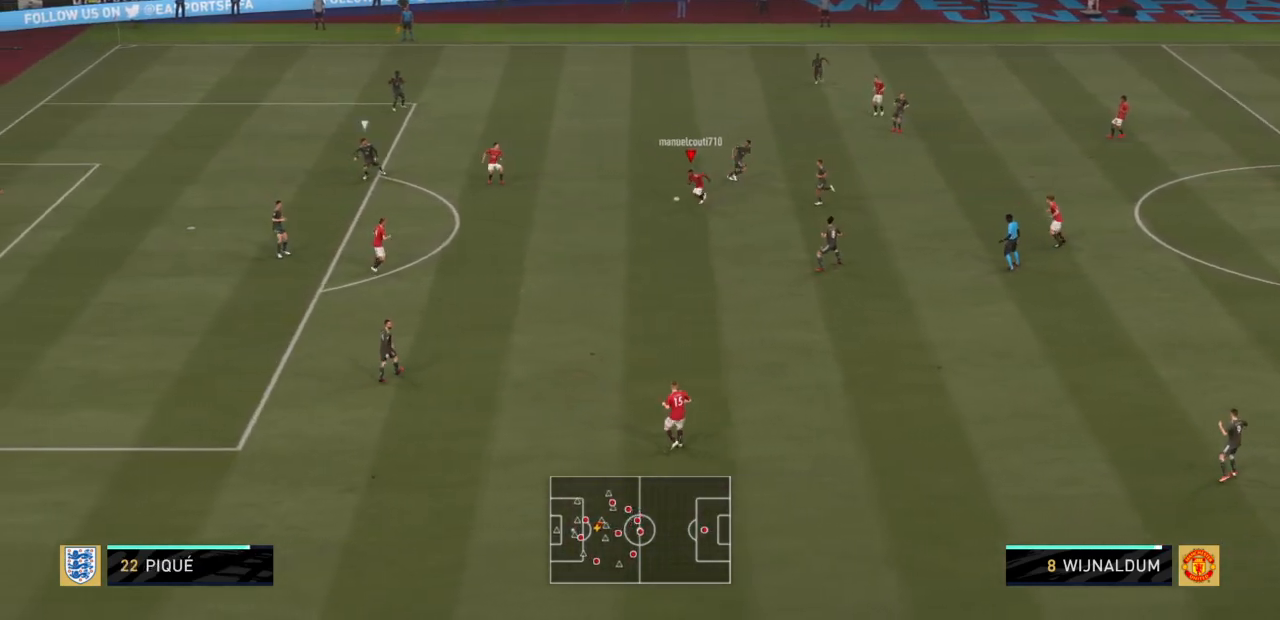
{"buttons": [], "left_stick": "left", "right_stick": "center", "events": [[100, "left_stick", "left"], [200, "left_stick", "up-left"], [500, "left_stick", "left"]]}
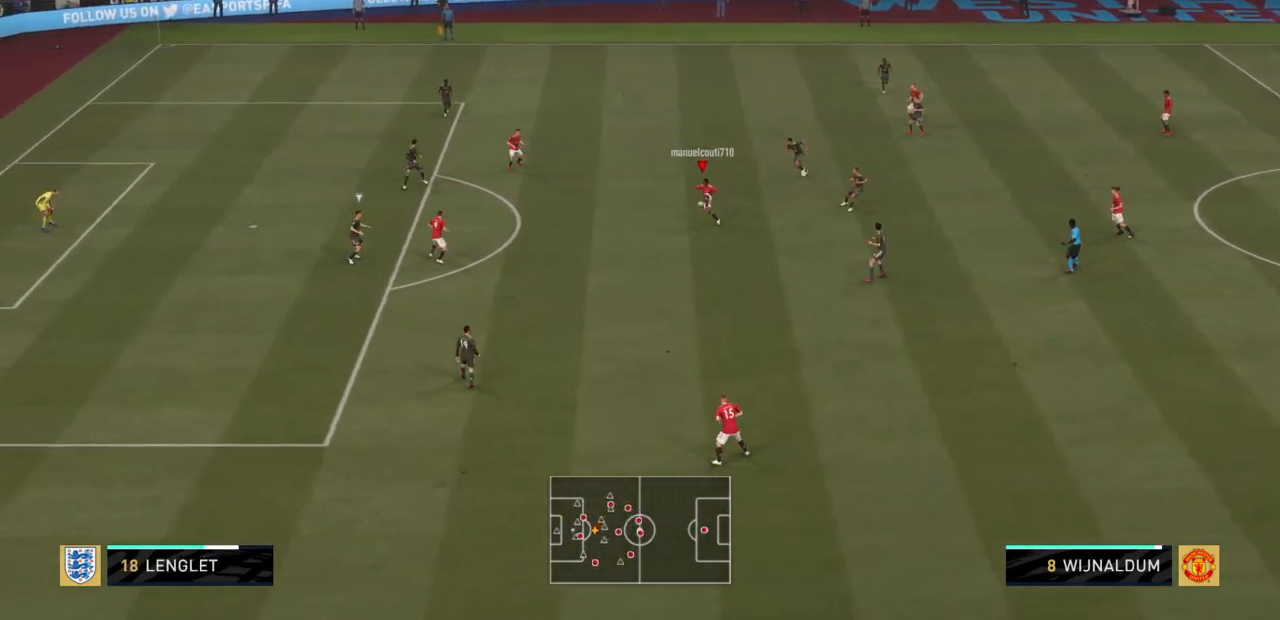
{"buttons": [], "left_stick": "left", "right_stick": "center", "events": []}
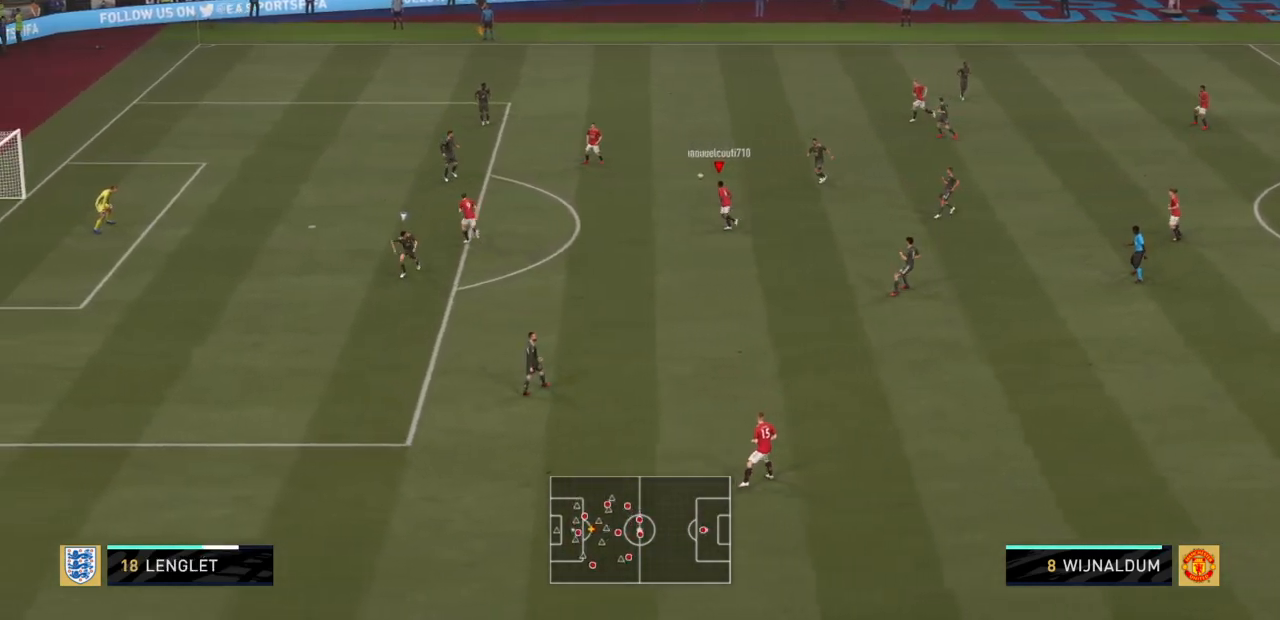
{"buttons": [], "left_stick": "left", "right_stick": "center", "events": []}
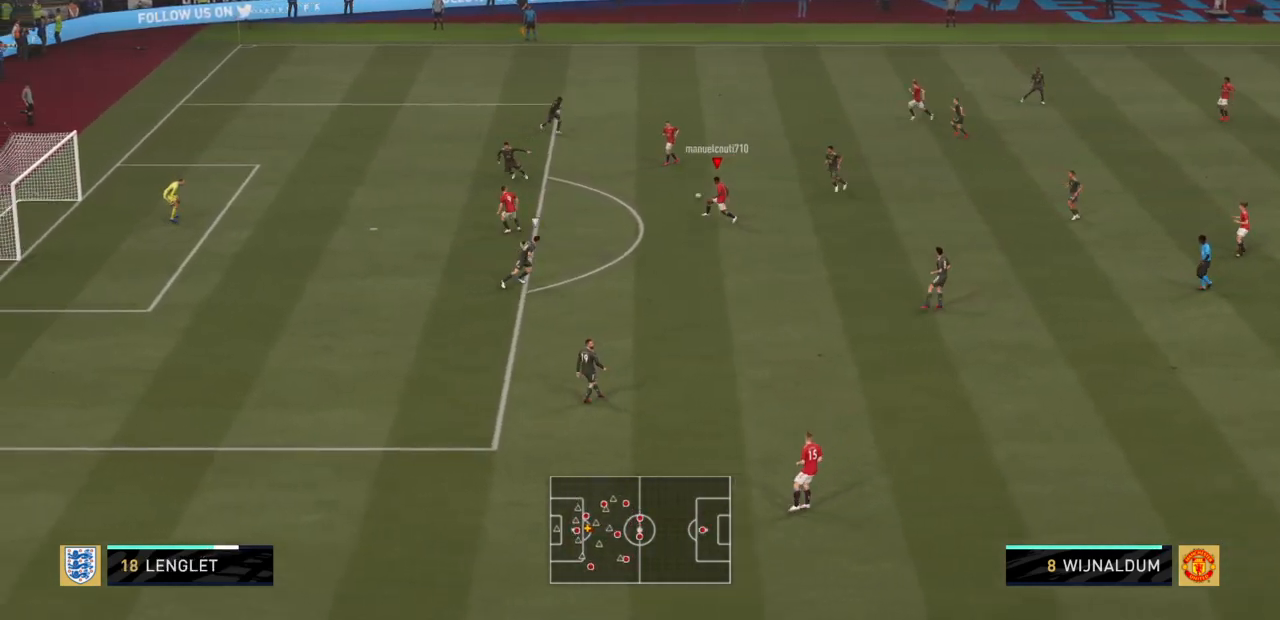
{"buttons": [], "left_stick": "left", "right_stick": "center", "events": []}
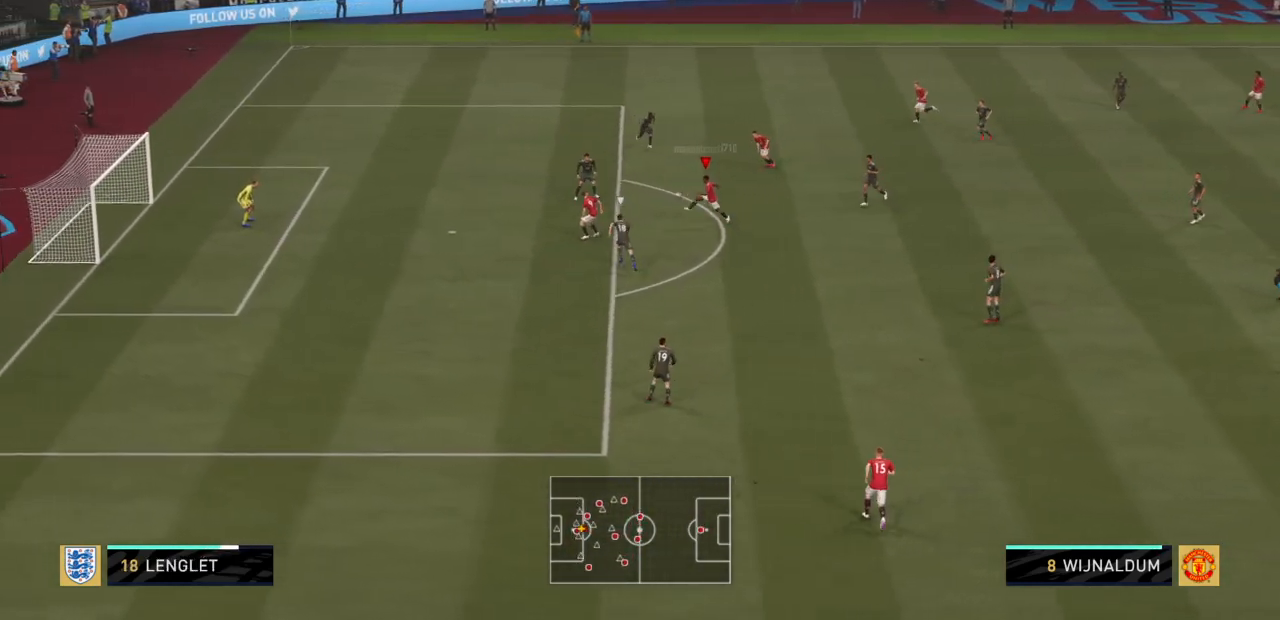
{"buttons": [], "left_stick": "right", "right_stick": "center", "events": [[100, "left_stick", "down-right"], [233, "left_stick", "right"]]}
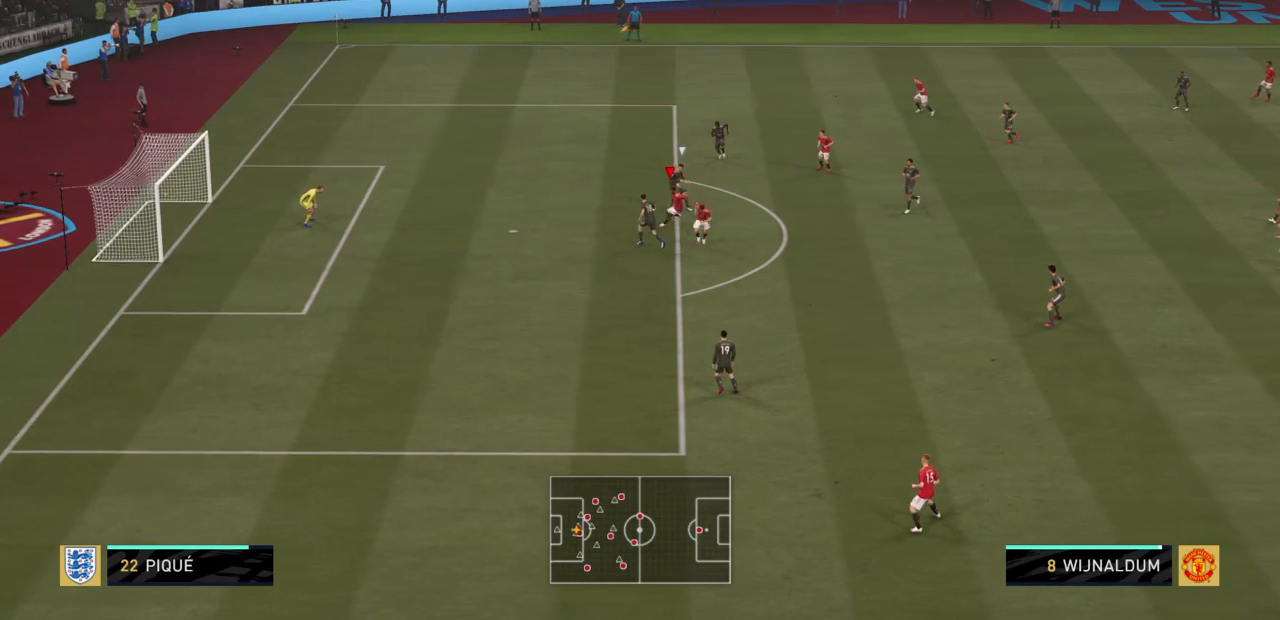
{"buttons": [], "left_stick": "right", "right_stick": "center", "events": [[200, "left_stick", "down-right"], [300, "left_stick", "right"]]}
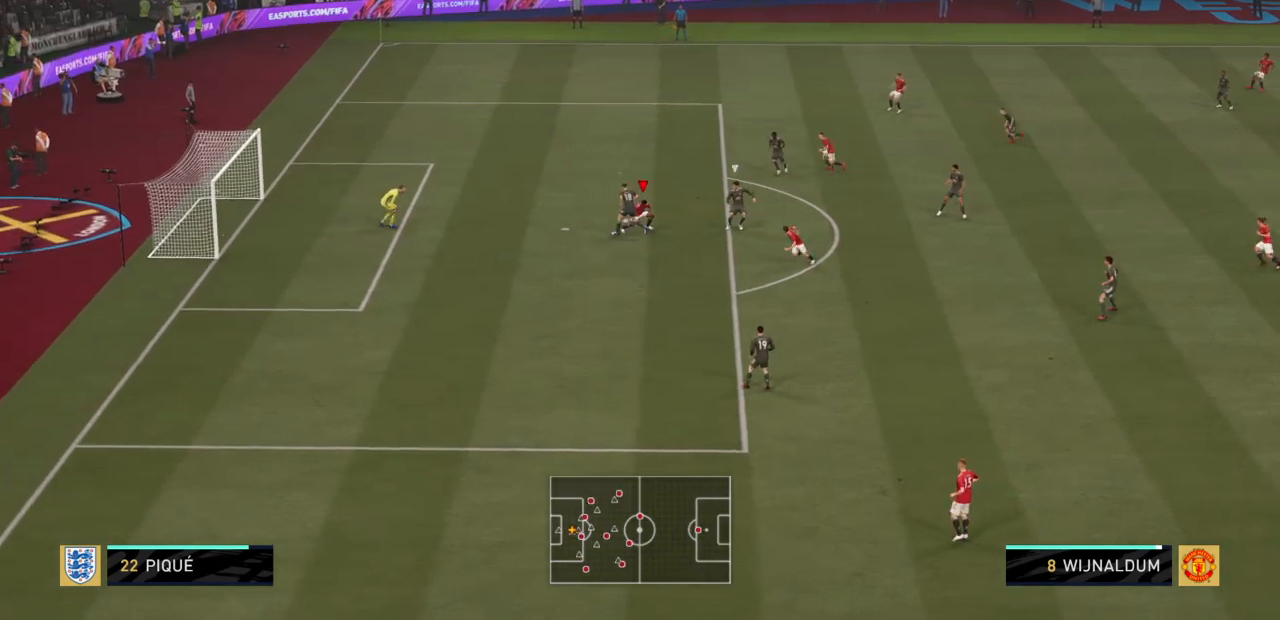
{"buttons": [], "left_stick": "left", "right_stick": "center", "events": [[367, "left_stick", "center"], [500, "left_stick", "left"]]}